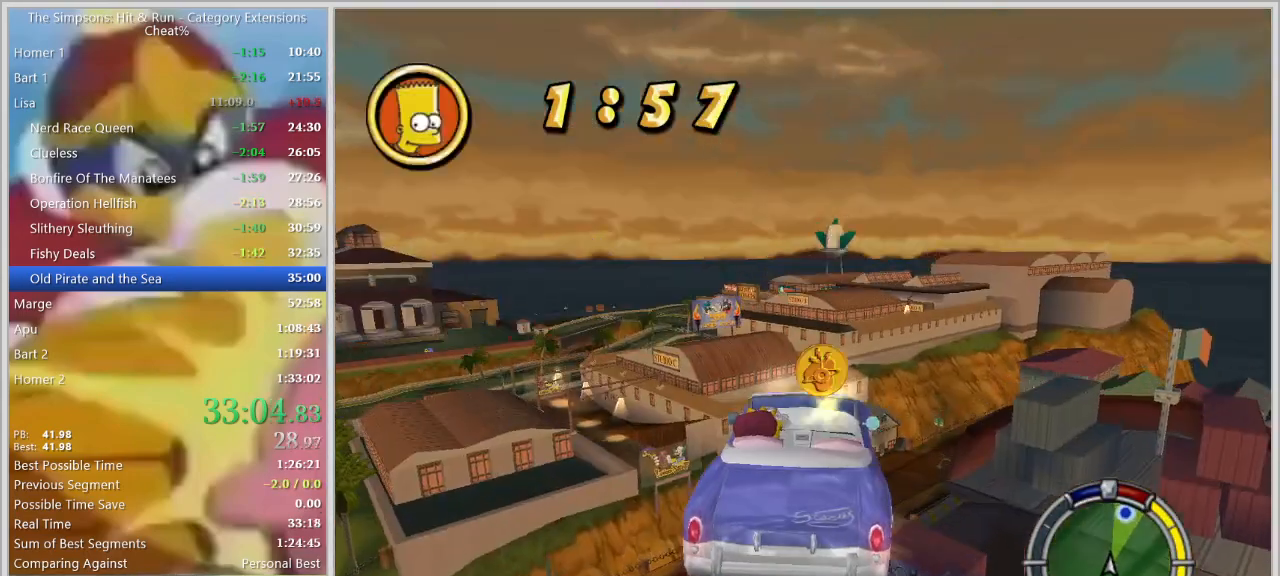
Gameplay with keyboard; each line is a JSON object with the keys held at the frame after it. "events" lists presses ("down") and releases ("up") of "a", "alt_l", "alt_r", "caps_lock", "ctrl_l", "ctrl_r", "d", "down", "e", "escape", "f", "f1", "f10", "f11", "f12", "f2", "f3", "f4", "f5", "f6", "f7", "f8", "f9", "g", "h", "i", "j", "k", "l", "left", "o", "p", "q", "r", "return", "right", "s", "shift_l", "shift_r", "space", "super", "t", "tab", "u", "up", "w" and "y" between this image and that frame as [ms after this image, input, new state], when the widget could be followed in between. No other keys are recorded. Mouse input is not recorded.
{"keys": [], "events": []}
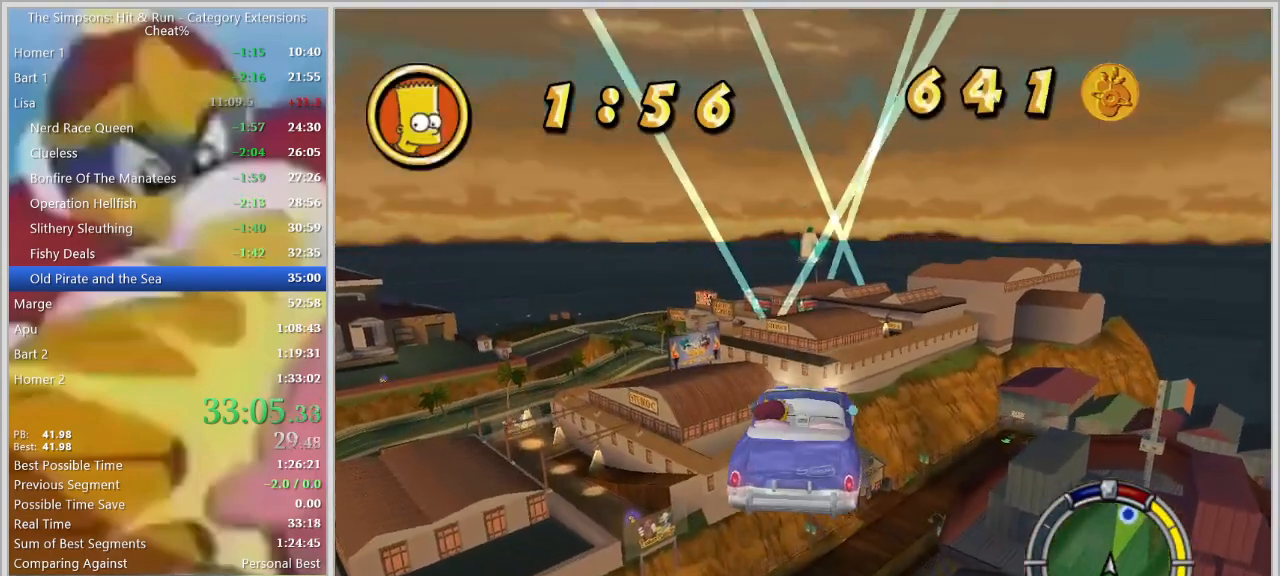
{"keys": ["d", "w"], "events": [[117, "q", "down"], [217, "q", "up"], [484, "d", "down"], [484, "w", "down"]]}
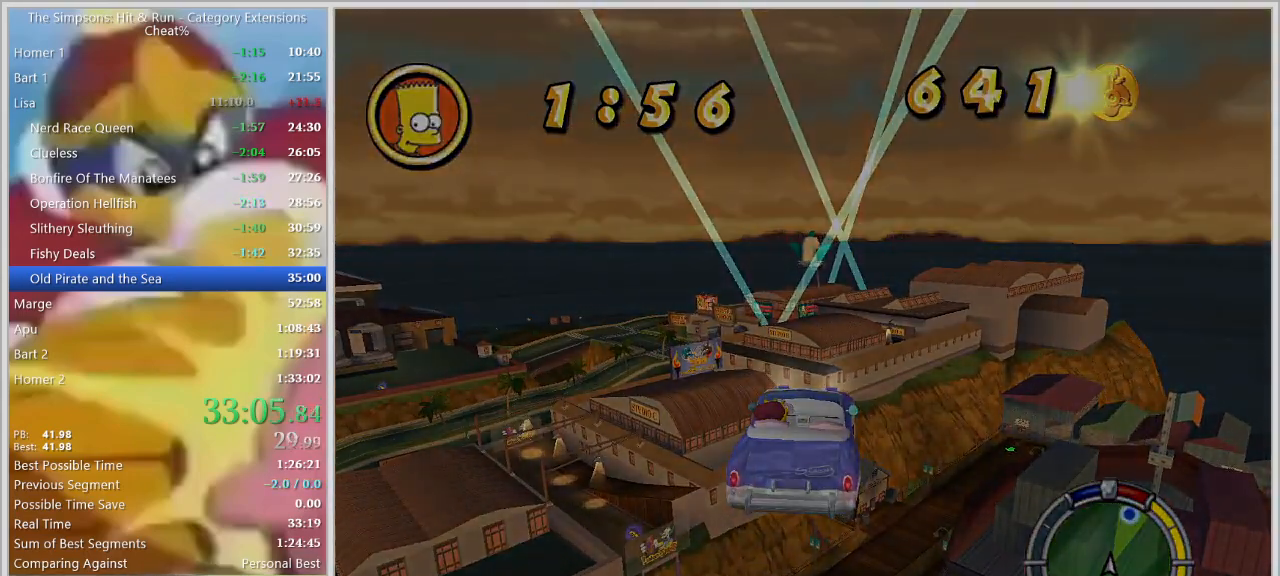
{"keys": ["d", "w"], "events": []}
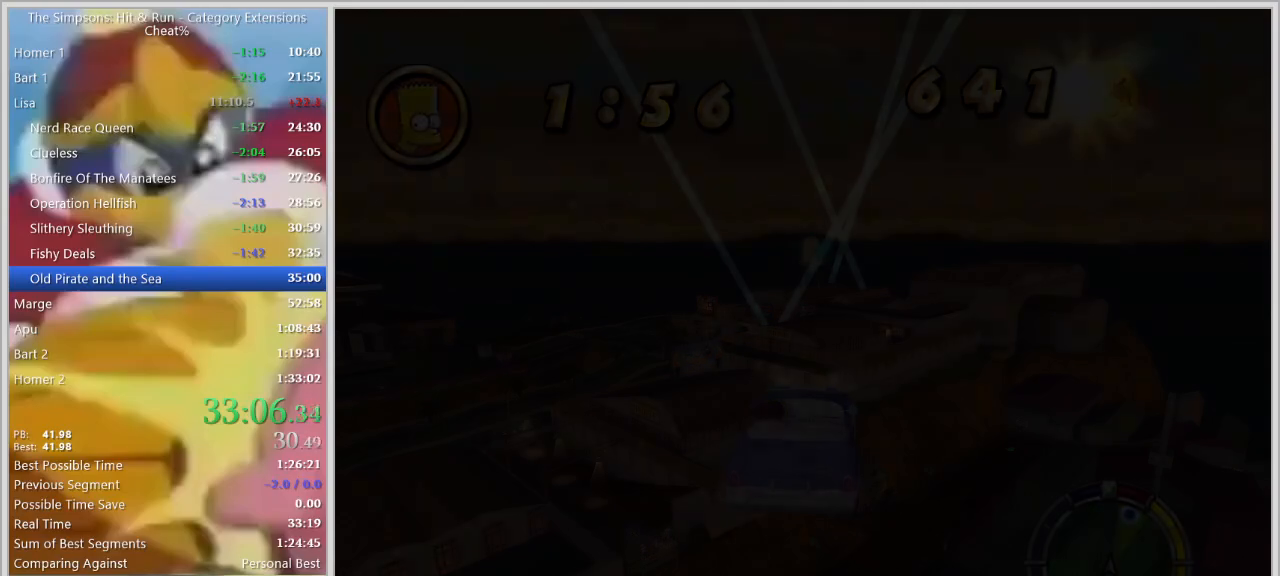
{"keys": ["d", "w"], "events": [[50, "d", "up"], [384, "d", "down"]]}
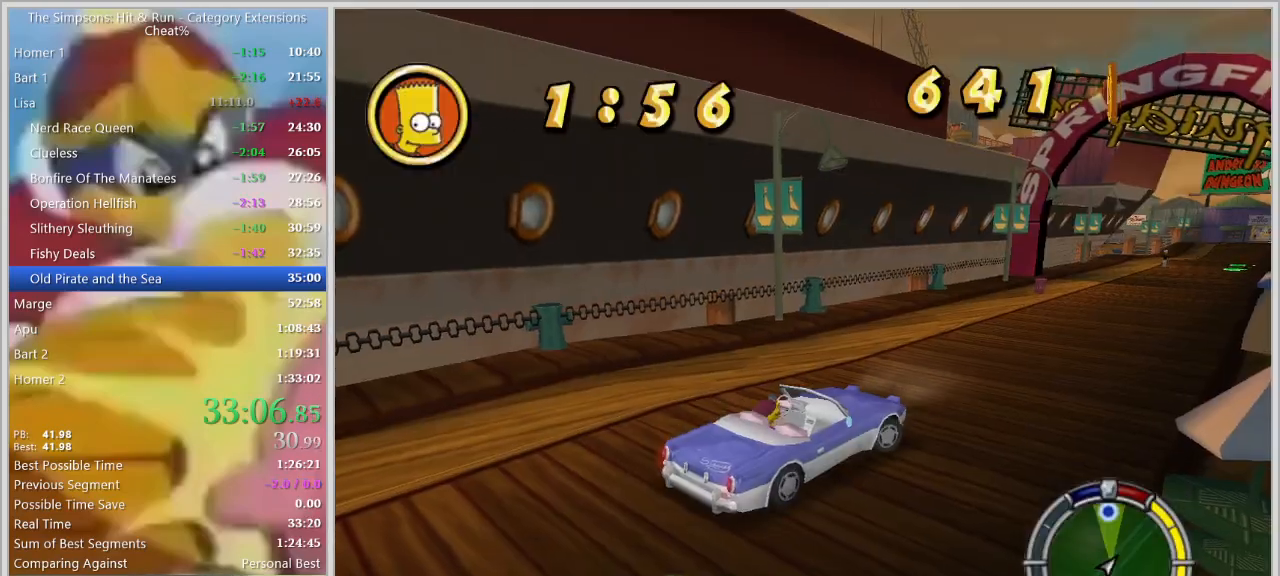
{"keys": ["w"], "events": [[117, "d", "up"]]}
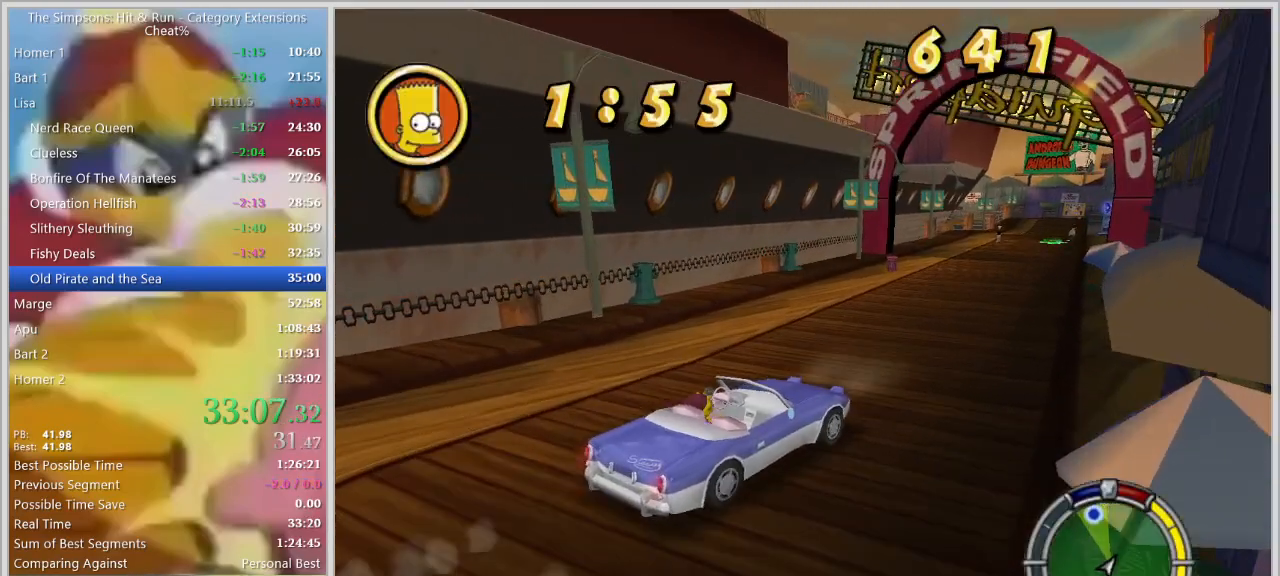
{"keys": ["w"], "events": [[134, "a", "down"], [417, "a", "up"]]}
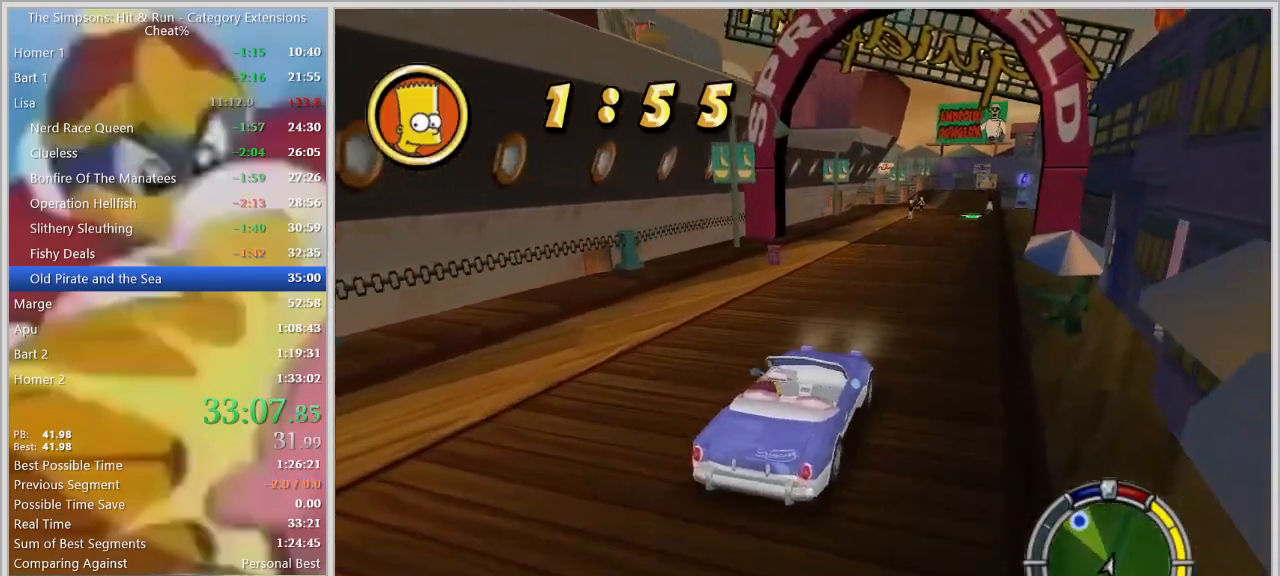
{"keys": ["a"], "events": [[50, "d", "down"], [200, "a", "down"], [200, "w", "up"], [234, "d", "up"], [334, "a", "up"], [384, "a", "down"]]}
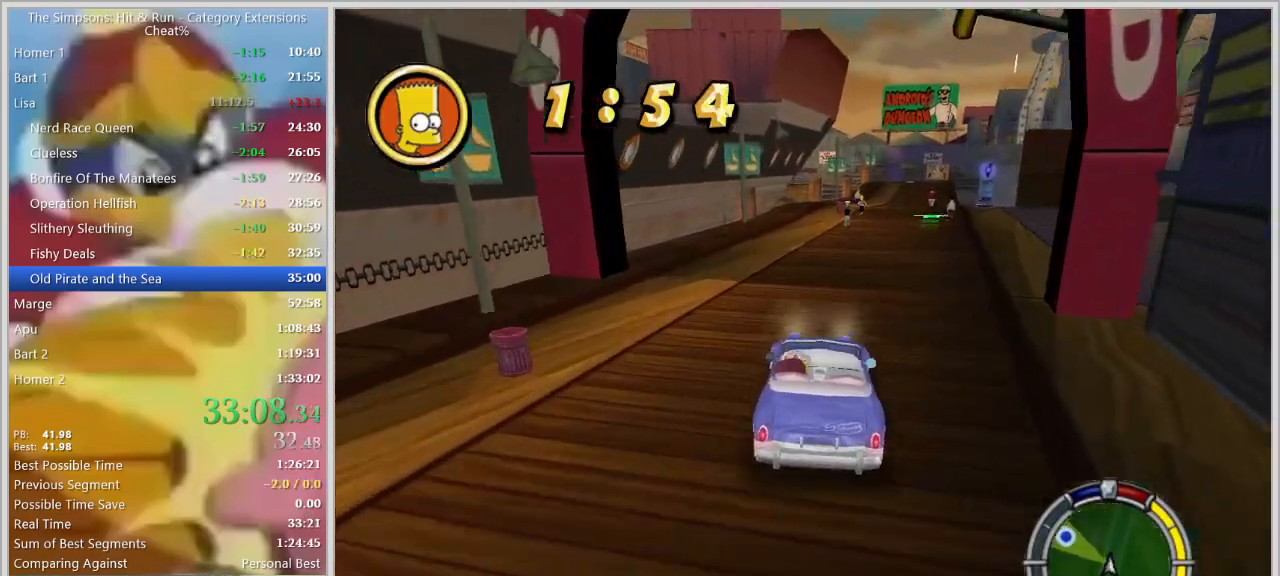
{"keys": ["a", "space"], "events": [[67, "a", "up"], [167, "space", "down"], [300, "d", "down"], [484, "a", "down"], [484, "d", "up"]]}
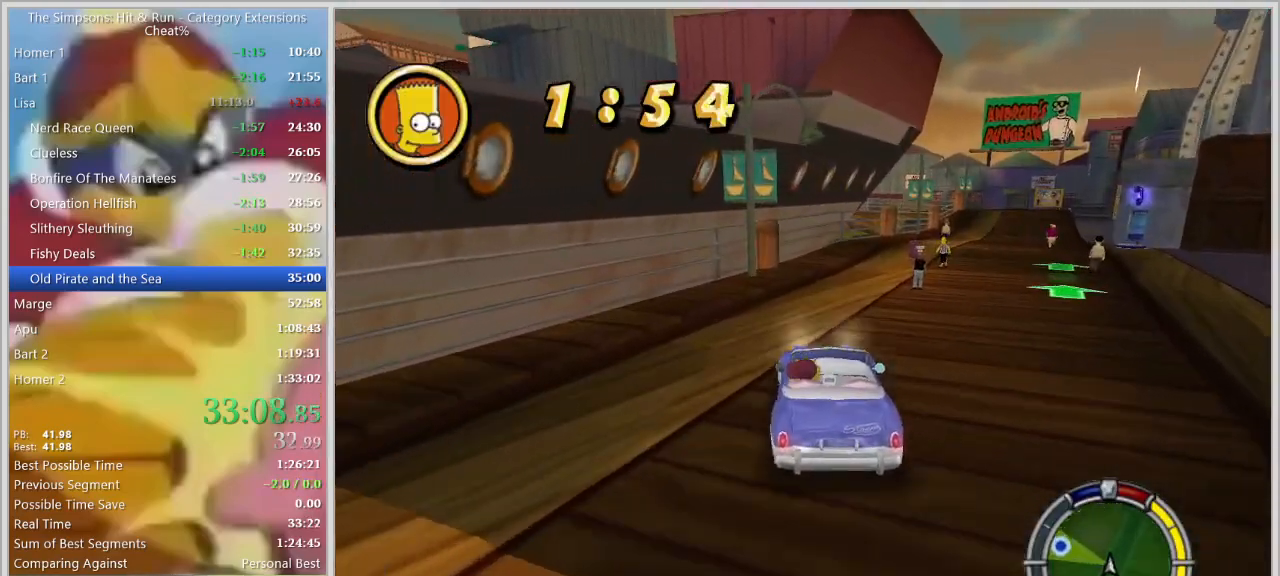
{"keys": ["d", "e", "s", "space"], "events": [[67, "s", "down"], [367, "a", "up"], [450, "e", "down"], [500, "d", "down"]]}
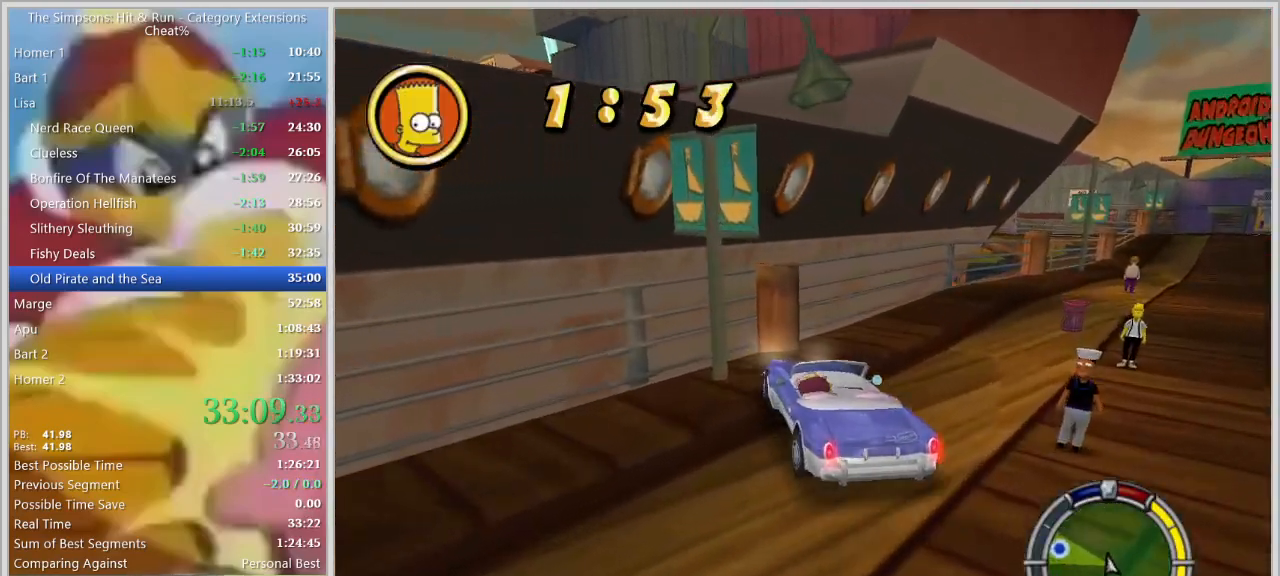
{"keys": ["w"], "events": [[50, "d", "up"], [50, "space", "up"], [100, "e", "up"], [100, "s", "up"], [200, "w", "down"], [234, "e", "down"], [284, "e", "up"], [384, "e", "down"], [484, "e", "up"]]}
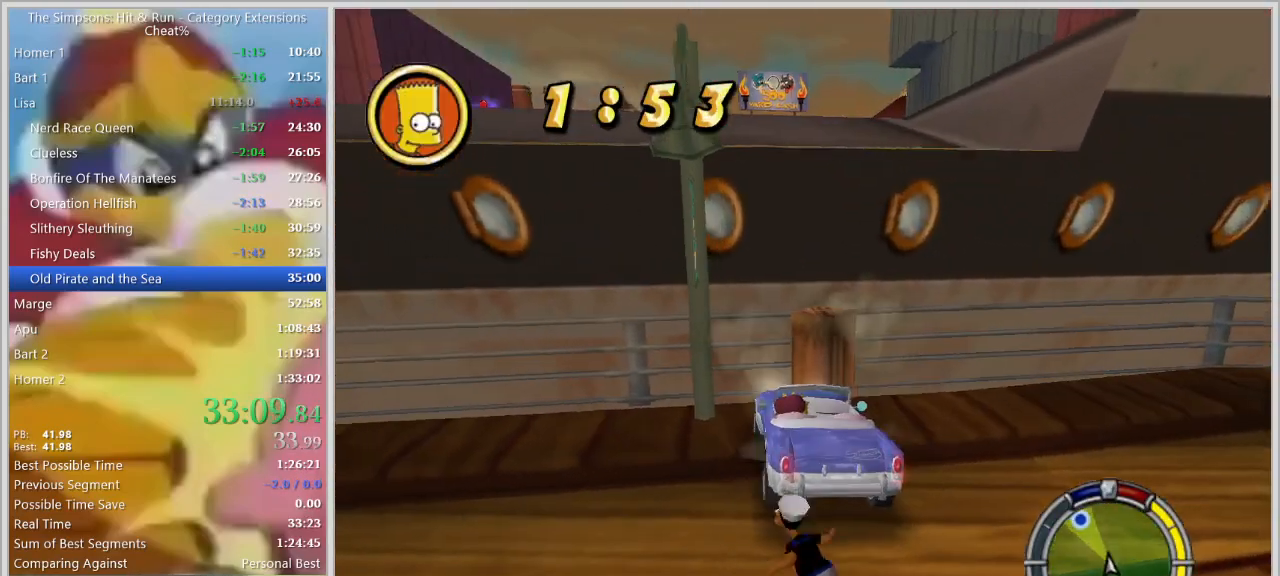
{"keys": ["e"], "events": [[17, "e", "down"], [17, "w", "up"], [117, "e", "up"], [167, "e", "down"], [250, "e", "up"], [300, "e", "down"], [400, "e", "up"], [450, "e", "down"]]}